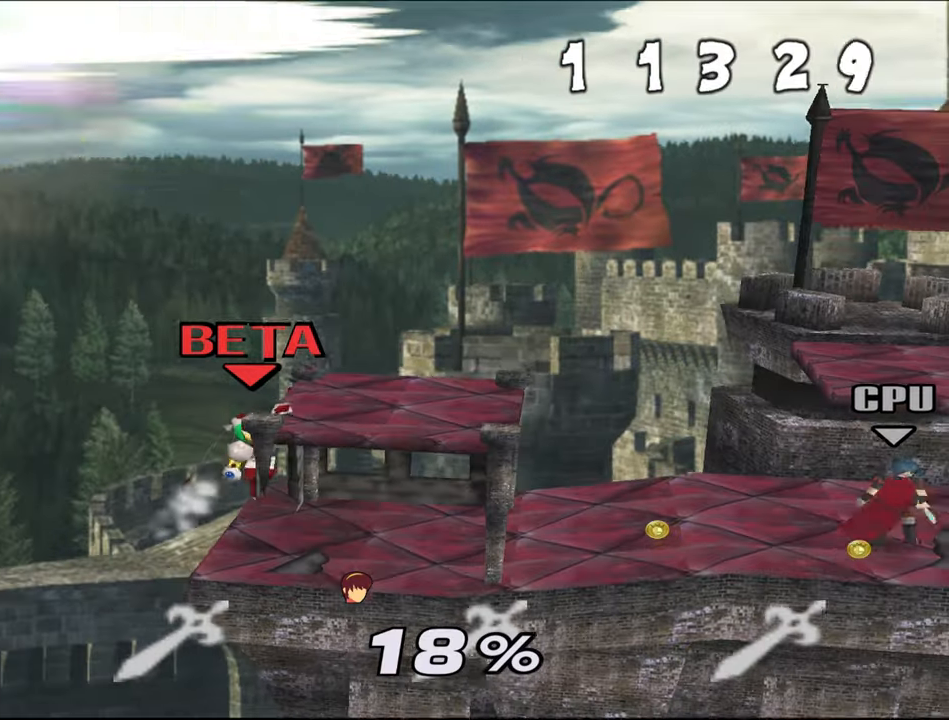
Gameplay with a controller (Nintendo layout); each line is a JSON object with the inputs held at the frame after it. "events" lists button and stick changes between this image and that frame as [ms after this image, input, new state], when the widget could be followed in between. Not read: C_RIGHT L1 L3 R3 START X Y.
{"buttons": ["Z"], "left_stick": "center"}
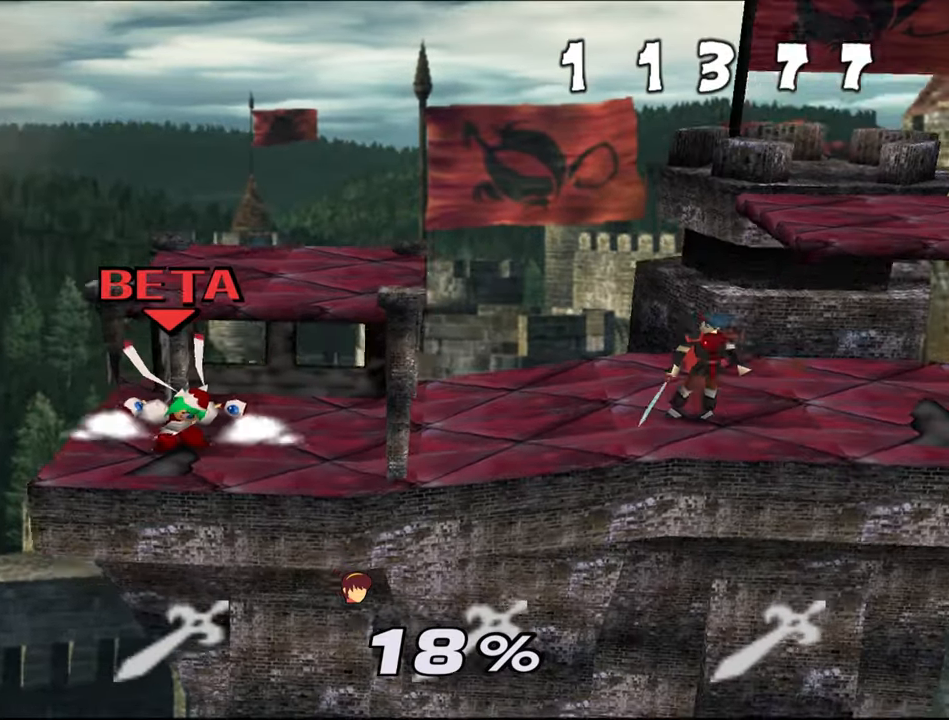
{"buttons": ["Z"], "left_stick": "center", "events": []}
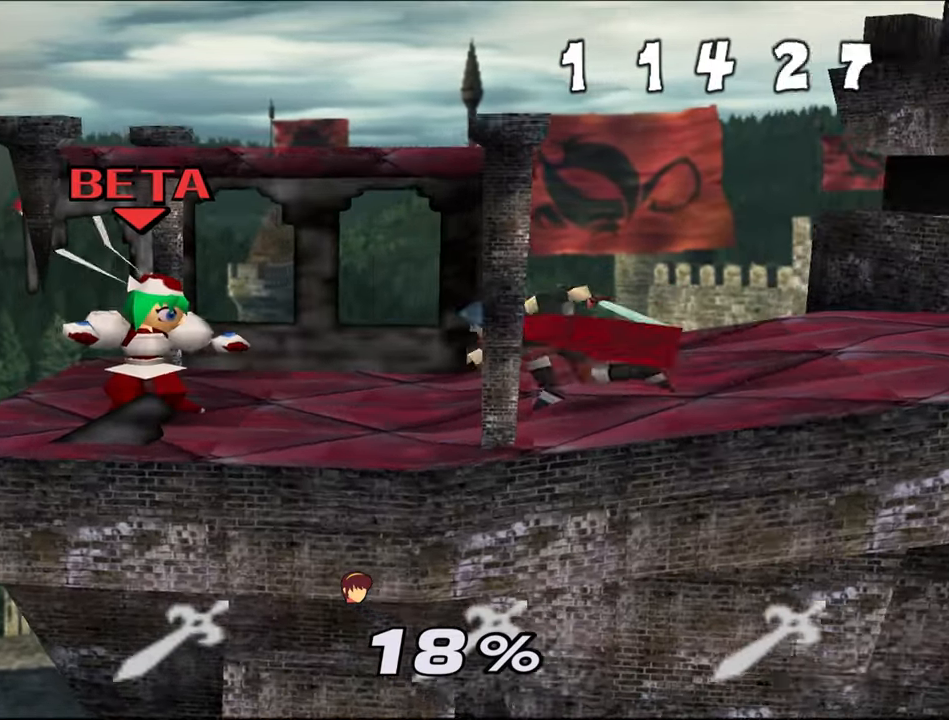
{"buttons": ["Z"], "left_stick": "center", "events": []}
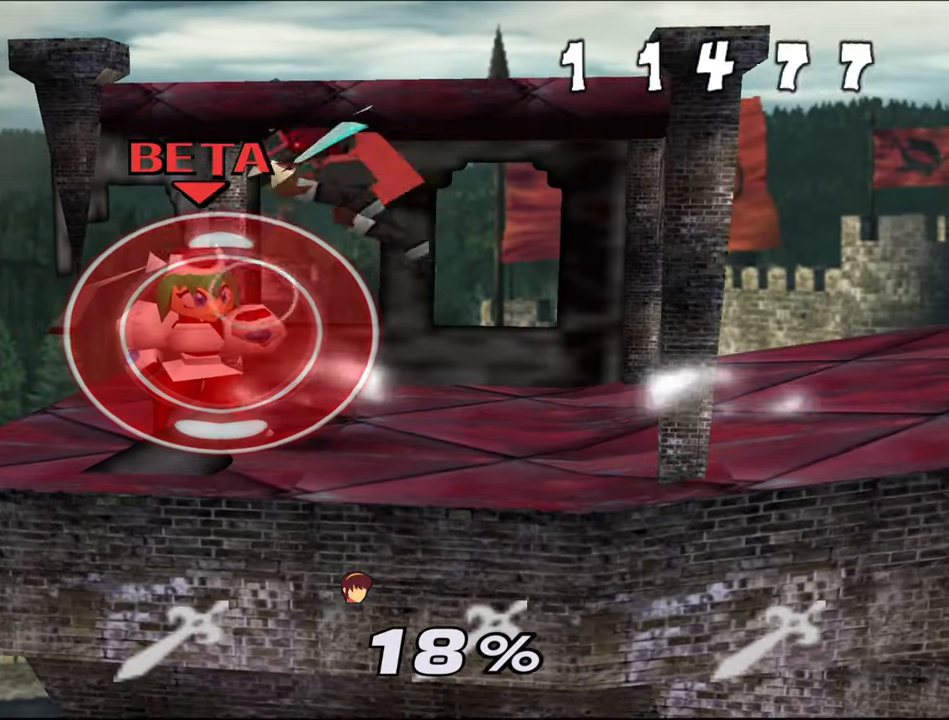
{"buttons": ["A", "Z"], "left_stick": "up", "events": [[501, "A", "down"], [501, "left_stick", "up"]]}
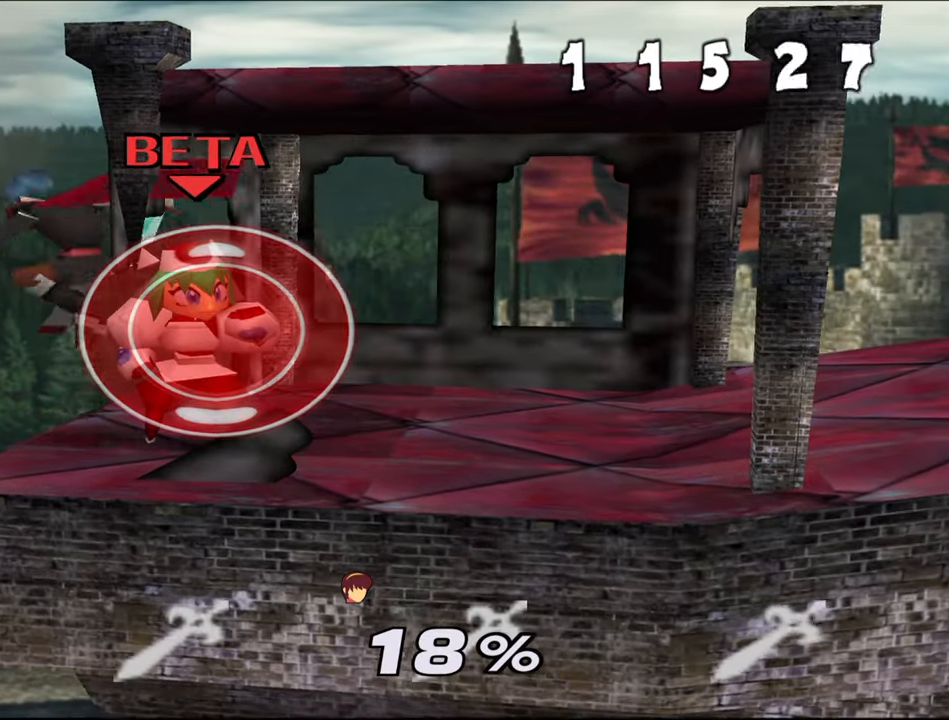
{"buttons": ["Z"], "left_stick": "center", "events": [[83, "A", "up"], [167, "A", "down"], [267, "A", "up"], [300, "left_stick", "center"]]}